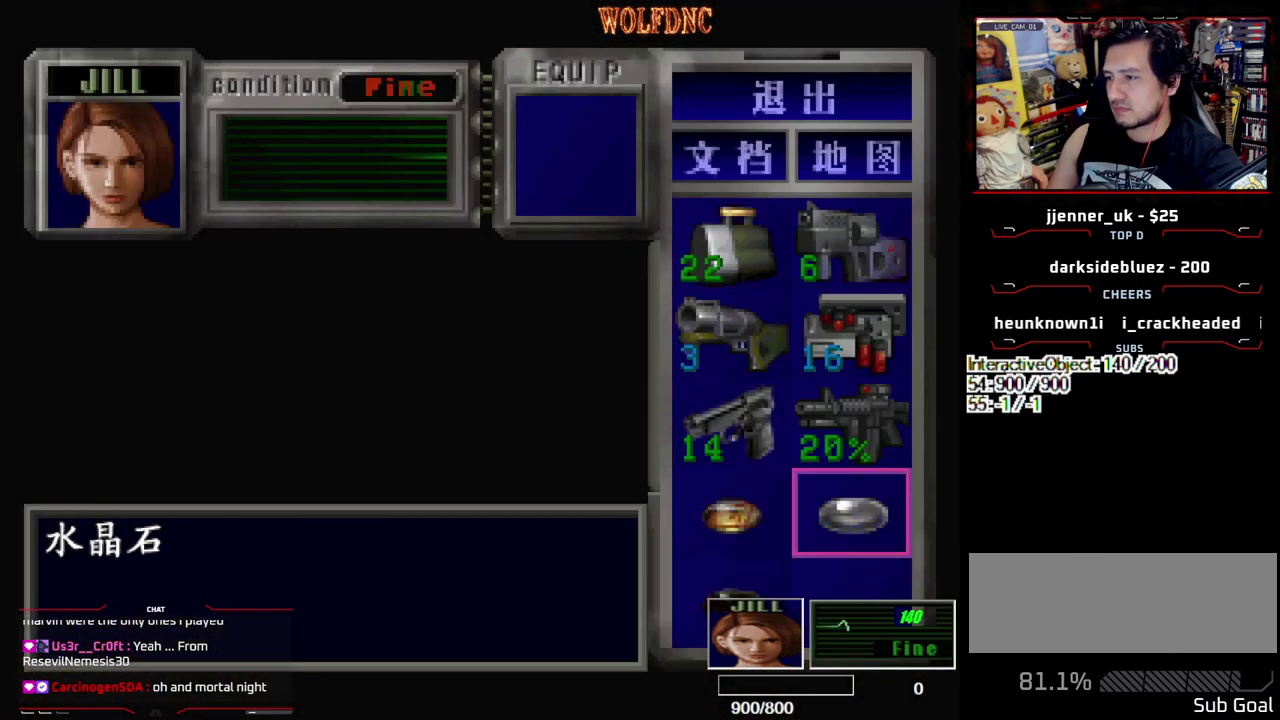
Gameplay with a controller (PlayStation layout); each line is a JSON object with the inputs held at the frame after it. "events" lists button and stick changes between this image and that frame as [ms after this image, input, new state], when the widget could be followed in between. Not read: L3 R3.
{"buttons": [], "events": [[67, "DPAD_RIGHT", "up"]]}
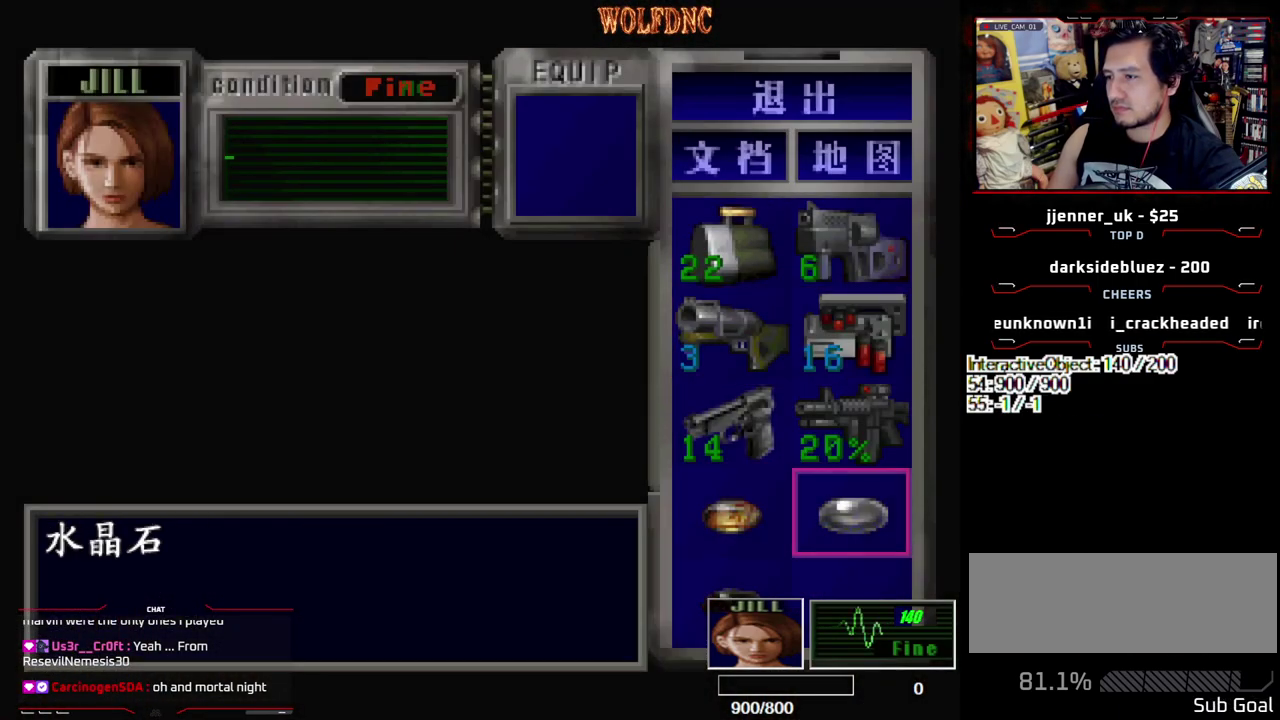
{"buttons": [], "events": [[33, "DPAD_LEFT", "down"], [83, "DPAD_UP", "down"], [167, "DPAD_LEFT", "up"], [217, "DPAD_UP", "up"]]}
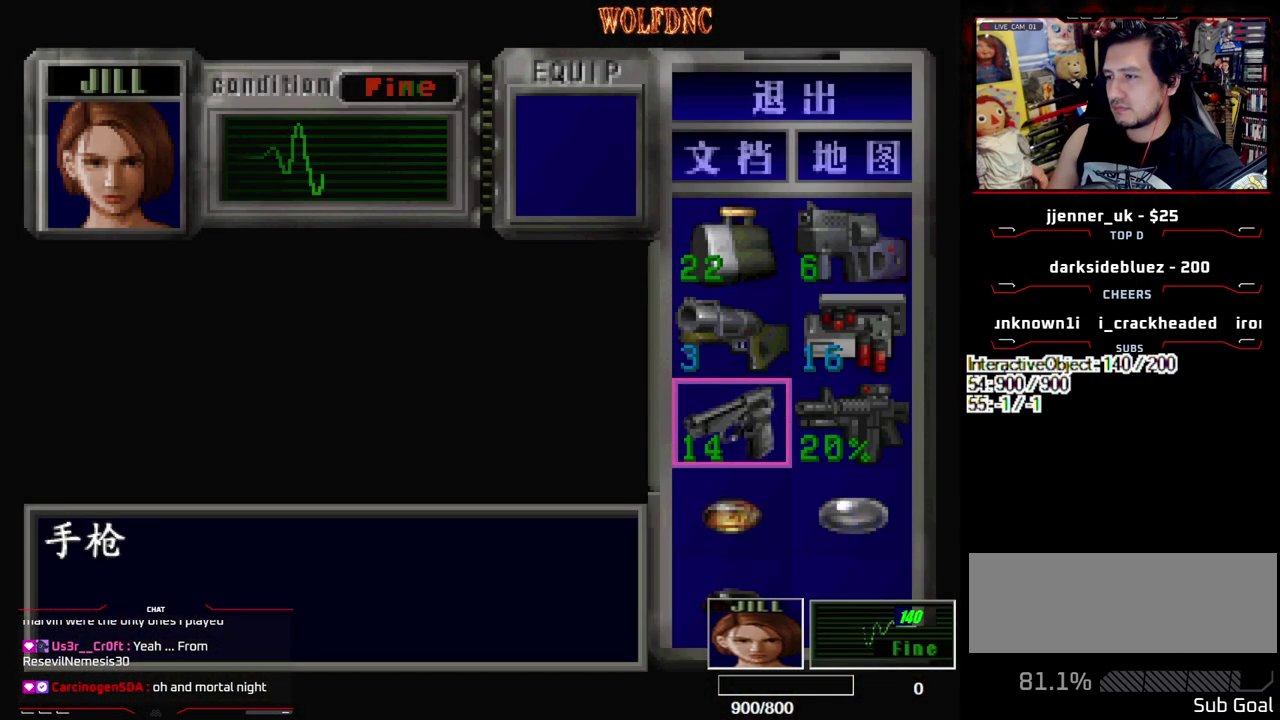
{"buttons": [], "events": [[133, "CROSS", "down"], [283, "CROSS", "up"], [333, "DPAD_DOWN", "down"], [467, "DPAD_DOWN", "up"]]}
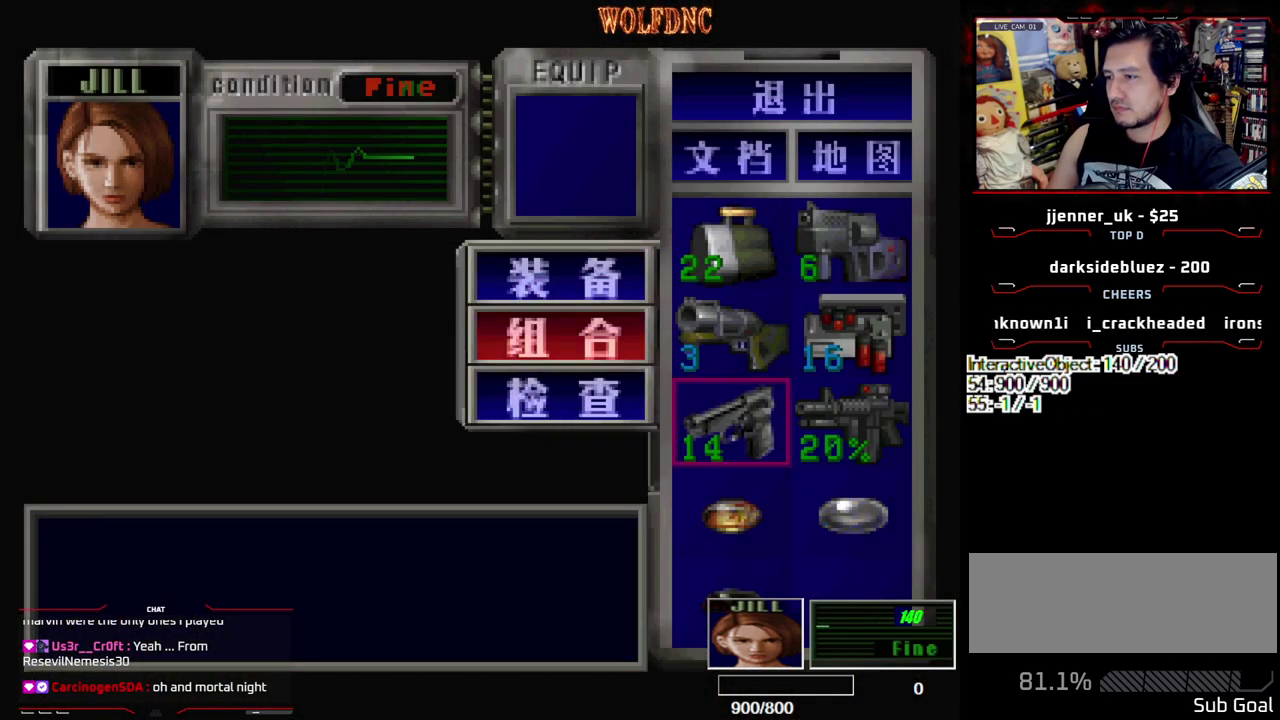
{"buttons": ["DPAD_UP"], "events": [[67, "SQUARE", "down"], [200, "SQUARE", "up"], [383, "DPAD_UP", "down"]]}
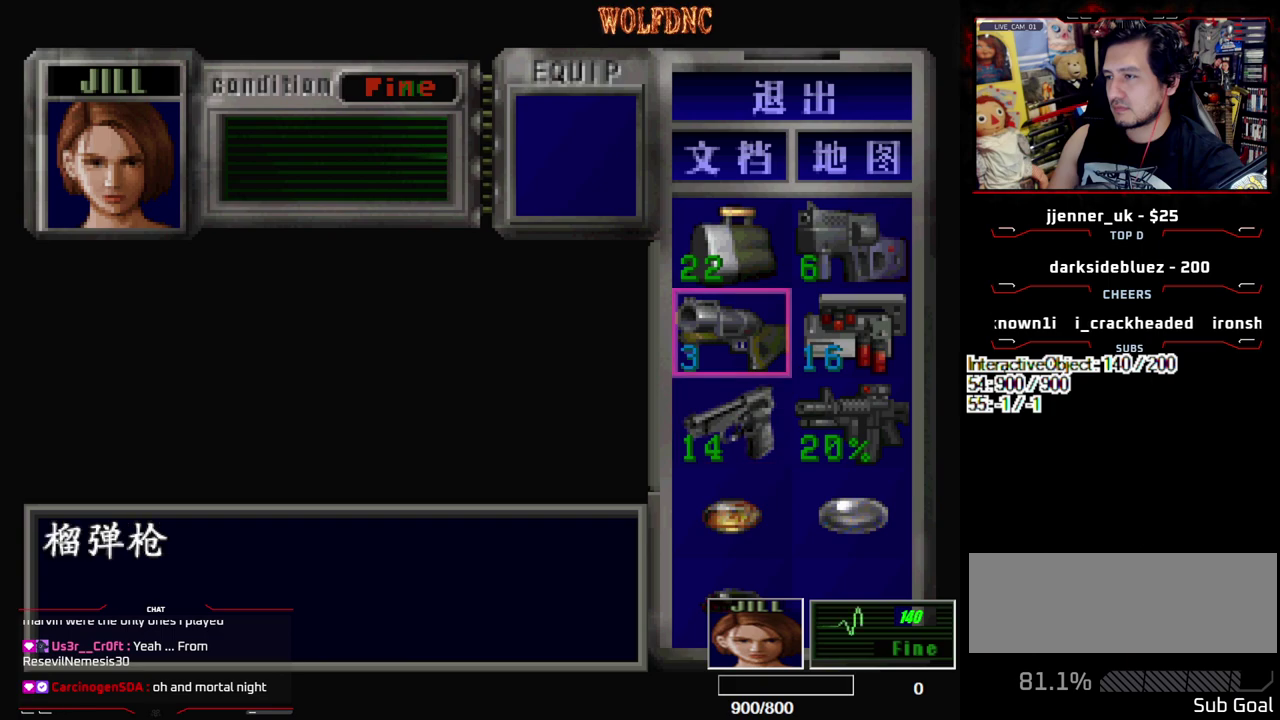
{"buttons": [], "events": [[83, "DPAD_RIGHT", "down"], [133, "DPAD_UP", "up"], [167, "DPAD_RIGHT", "up"], [217, "DPAD_LEFT", "down"], [317, "DPAD_DOWN", "down"], [400, "DPAD_LEFT", "up"], [450, "DPAD_DOWN", "up"]]}
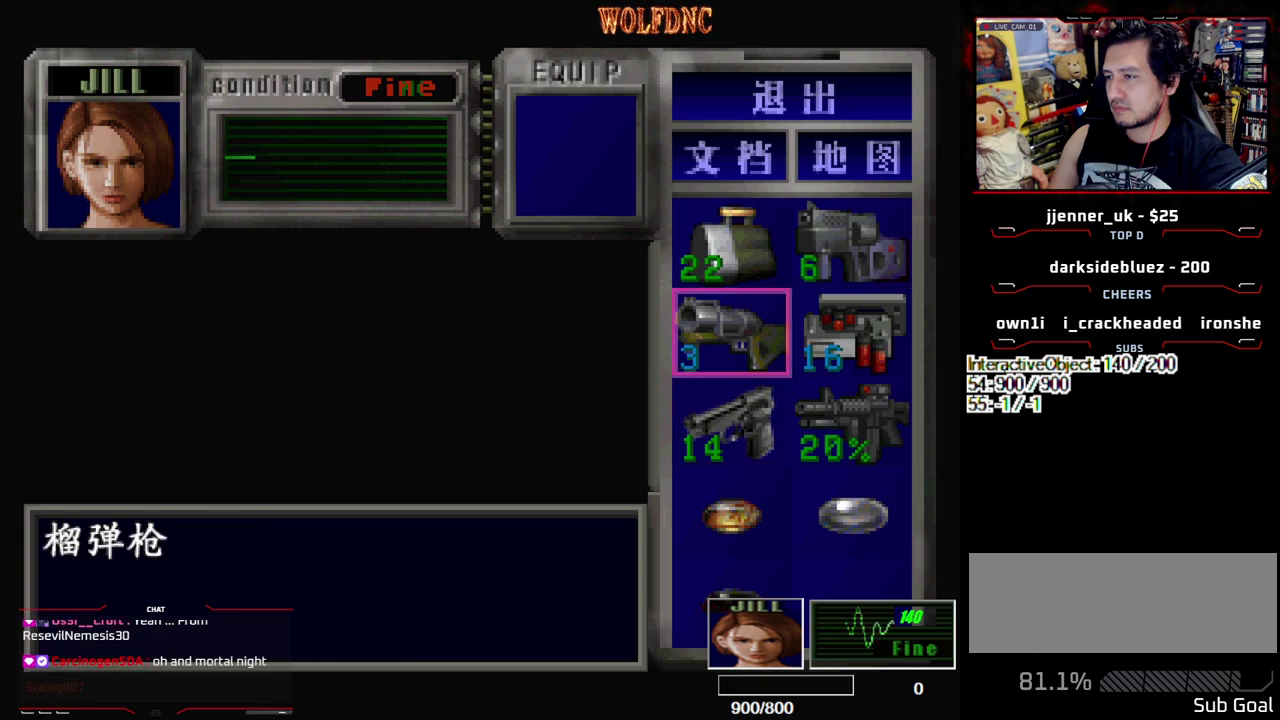
{"buttons": ["CROSS"], "events": [[183, "DPAD_UP", "down"], [283, "DPAD_UP", "up"], [383, "CROSS", "down"]]}
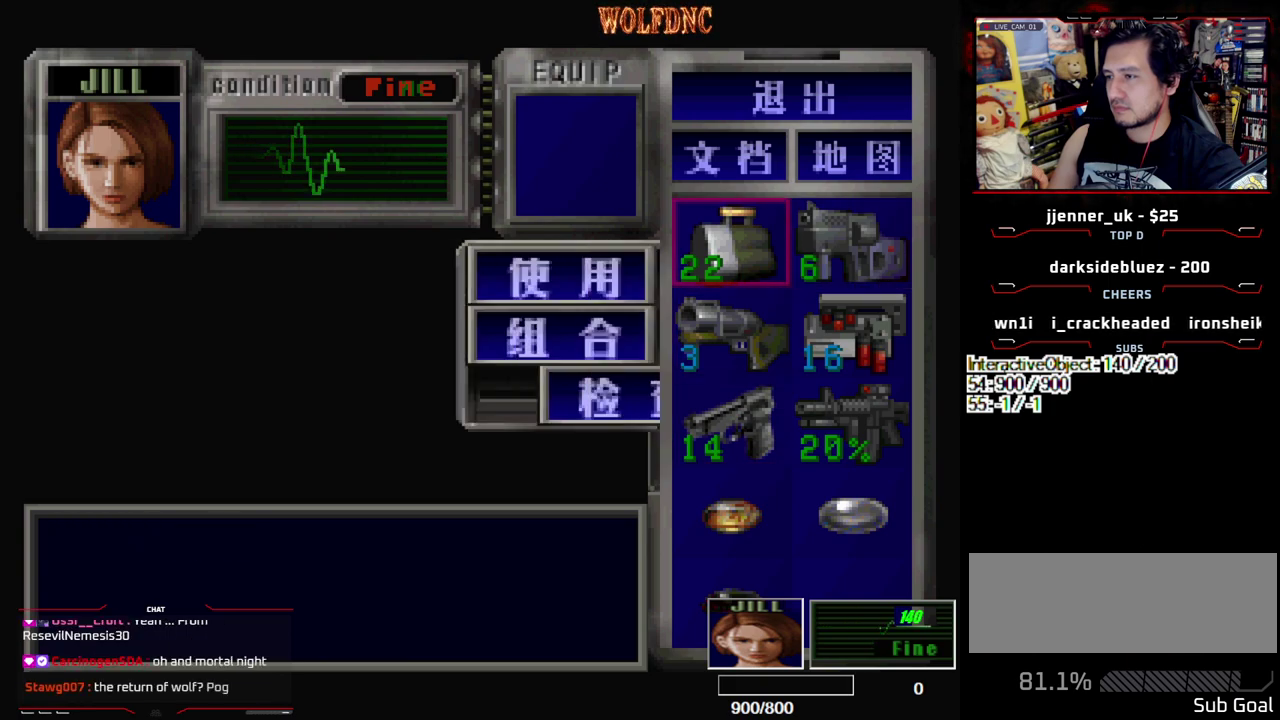
{"buttons": [], "events": [[17, "CROSS", "up"], [67, "DPAD_DOWN", "down"], [150, "CROSS", "down"], [150, "DPAD_DOWN", "up"], [250, "CROSS", "up"], [250, "DPAD_DOWN", "down"], [350, "CROSS", "down"], [350, "DPAD_DOWN", "up"], [433, "CROSS", "up"]]}
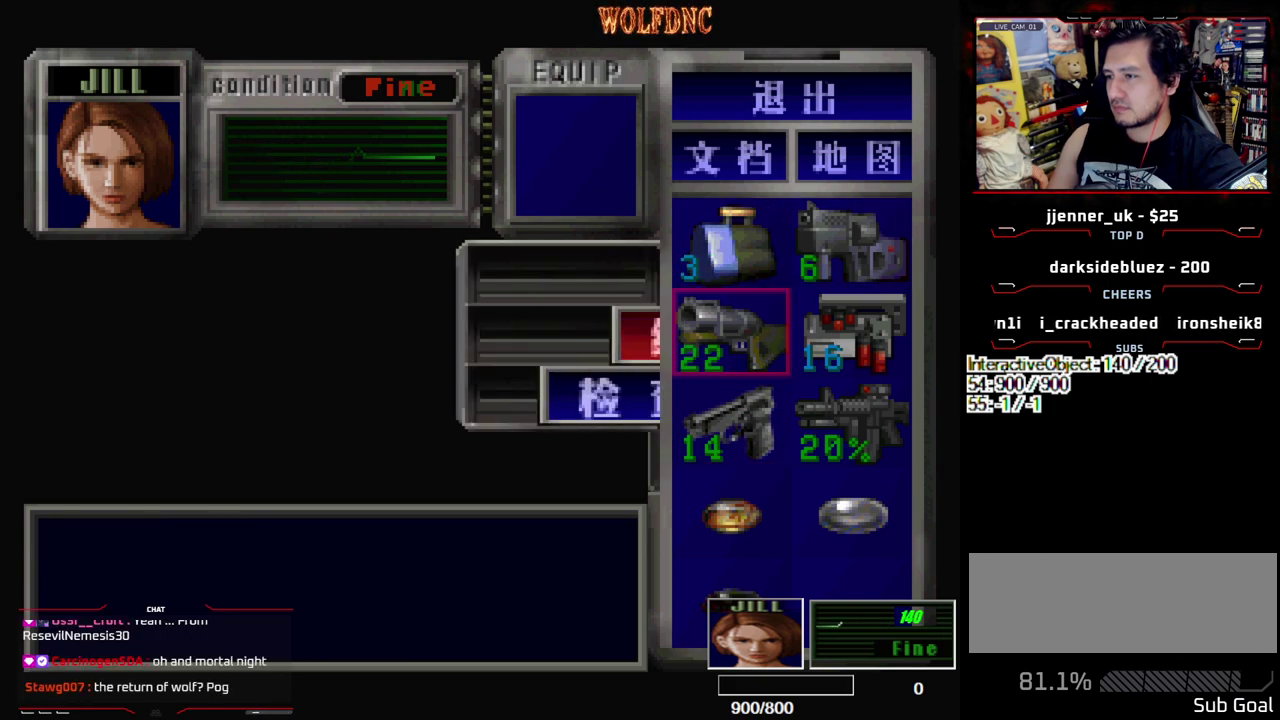
{"buttons": [], "events": []}
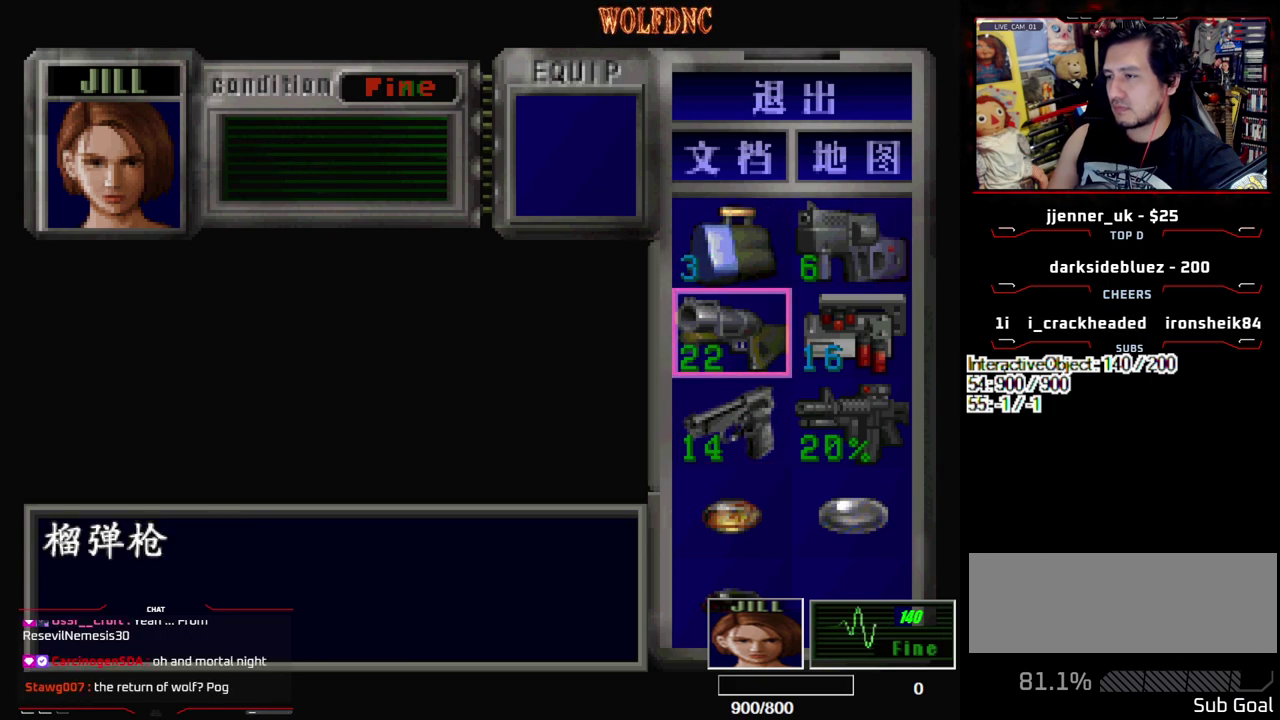
{"buttons": ["CROSS"], "events": [[467, "CROSS", "down"]]}
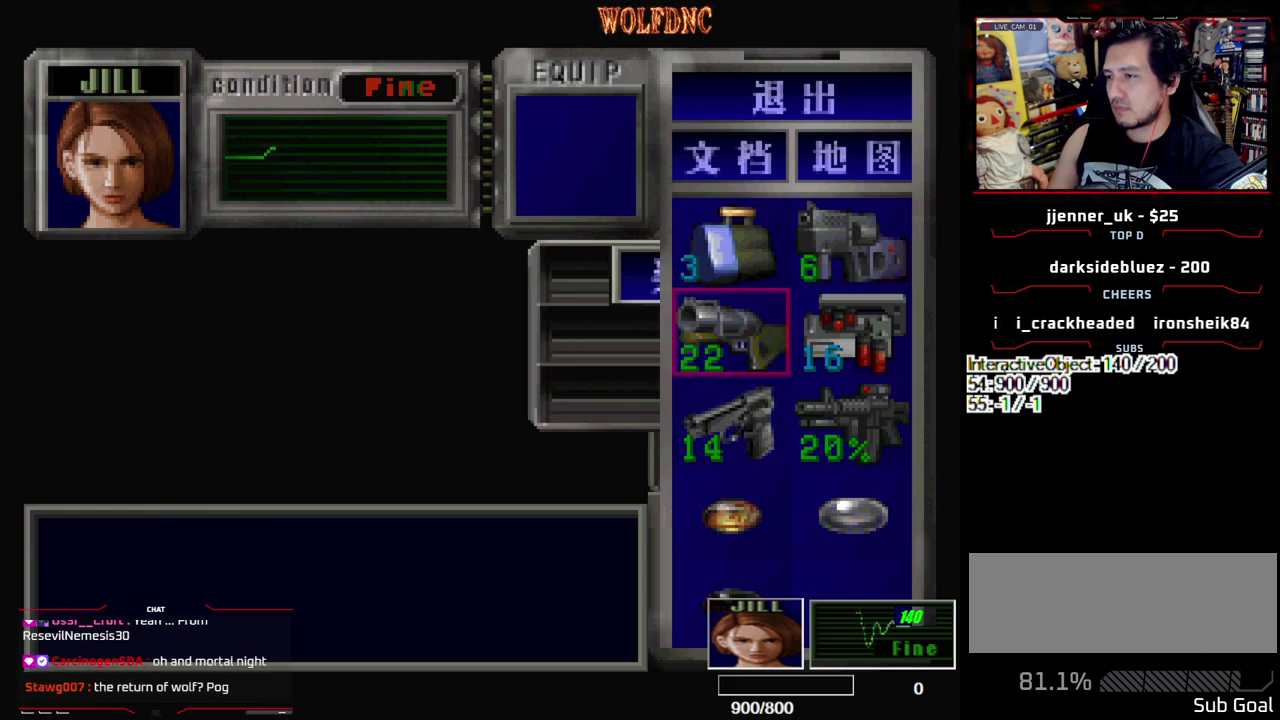
{"buttons": [], "events": [[100, "CROSS", "up"], [150, "DPAD_DOWN", "down"], [200, "CROSS", "down"], [250, "DPAD_DOWN", "up"], [300, "CROSS", "up"], [383, "CROSS", "down"], [433, "CROSS", "up"]]}
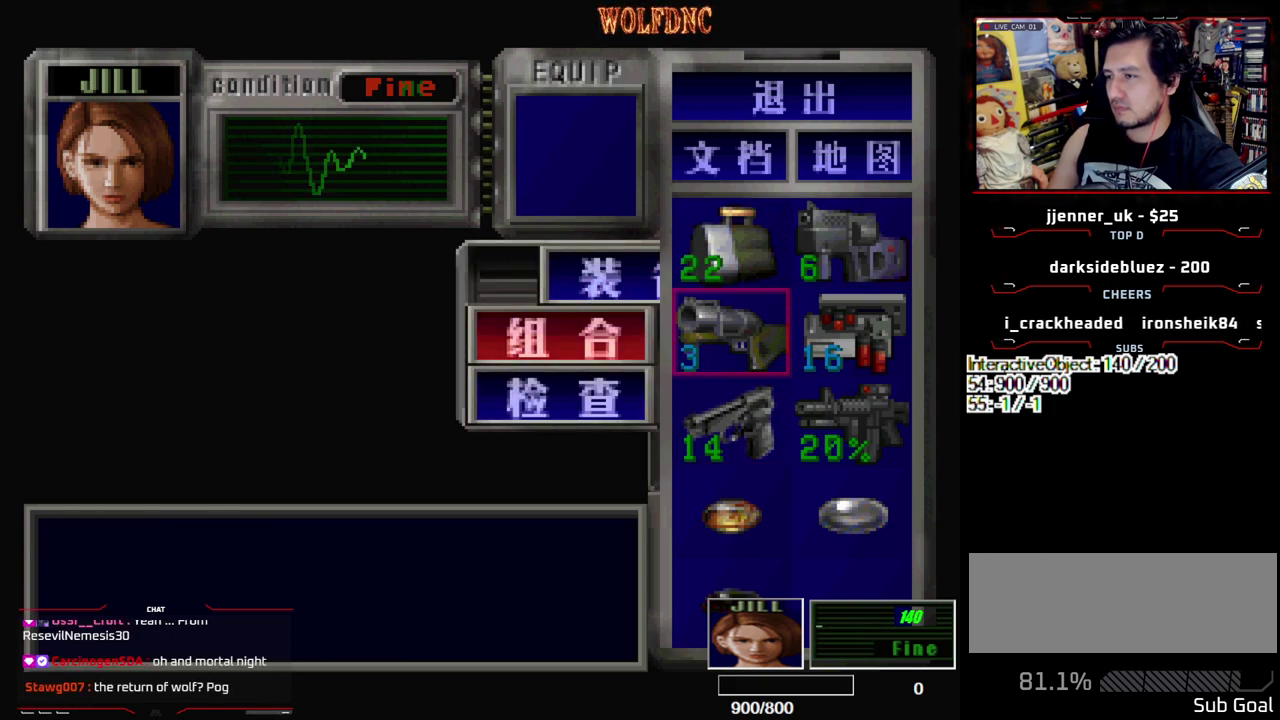
{"buttons": [], "events": []}
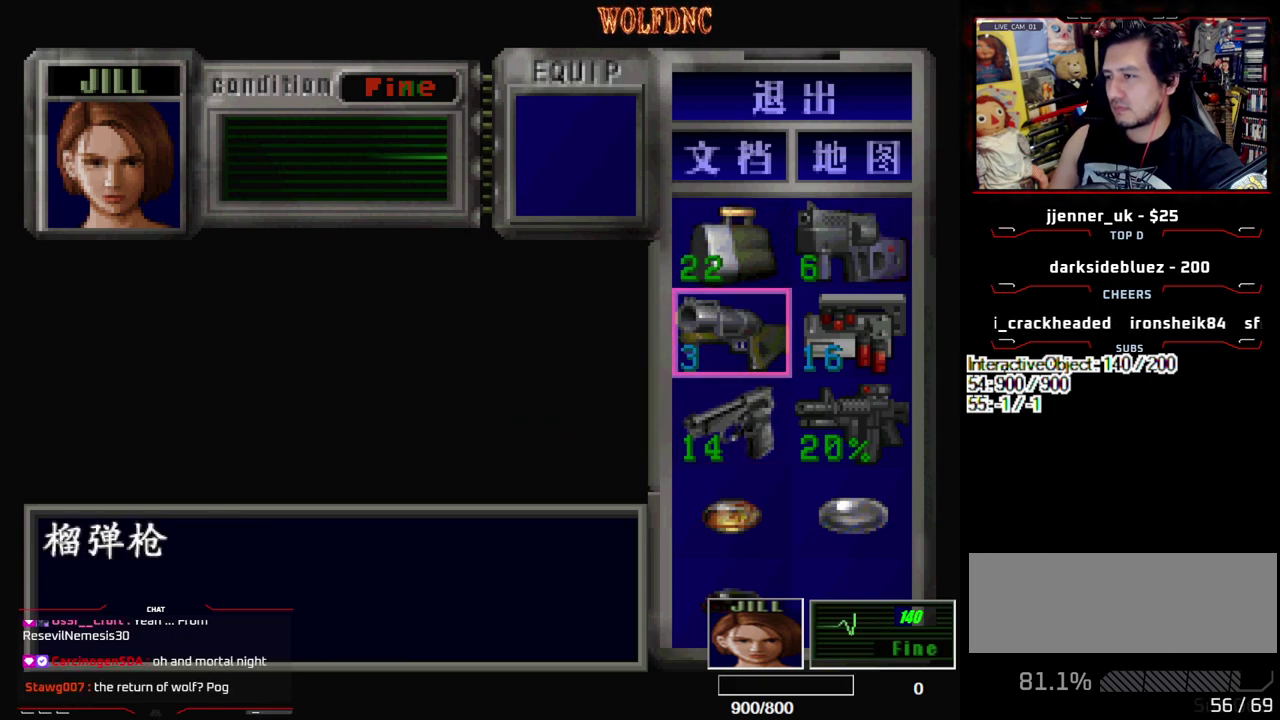
{"buttons": ["CROSS"], "events": [[467, "CROSS", "down"]]}
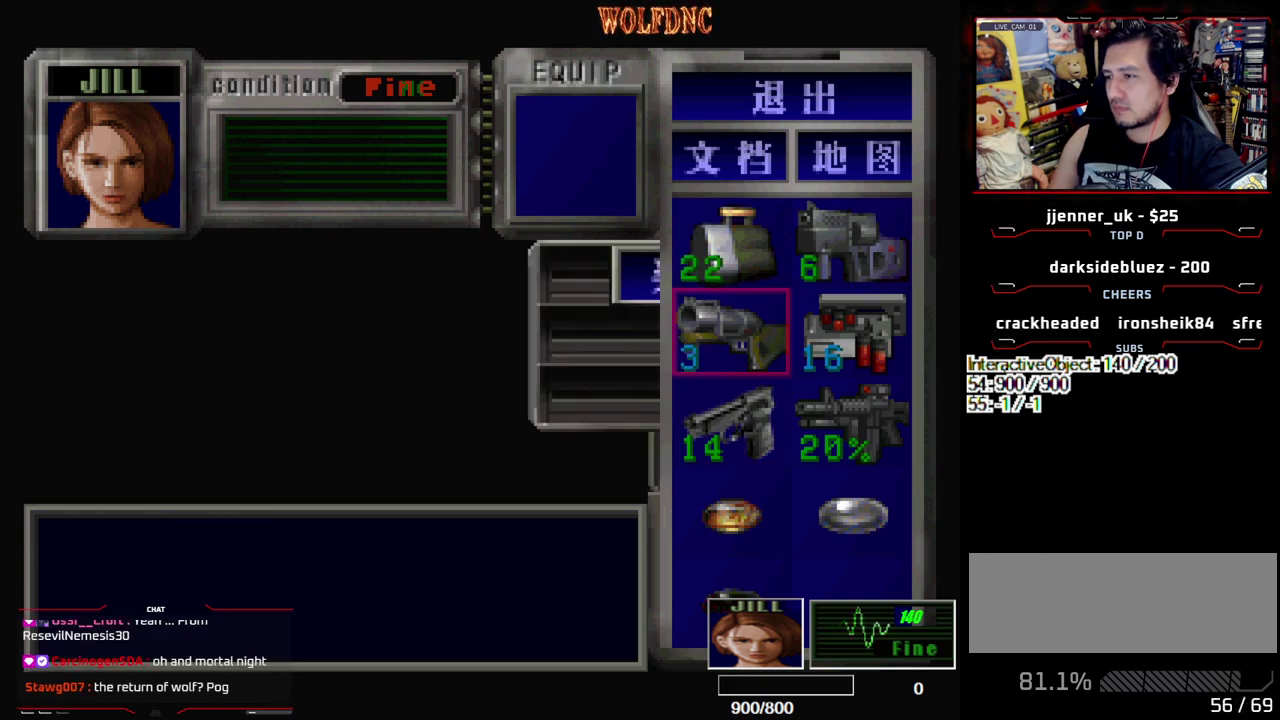
{"buttons": ["DPAD_LEFT"], "events": [[67, "CROSS", "up"], [117, "CROSS", "down"], [200, "CROSS", "up"], [350, "SQUARE", "down"], [433, "DPAD_LEFT", "down"], [433, "SQUARE", "up"]]}
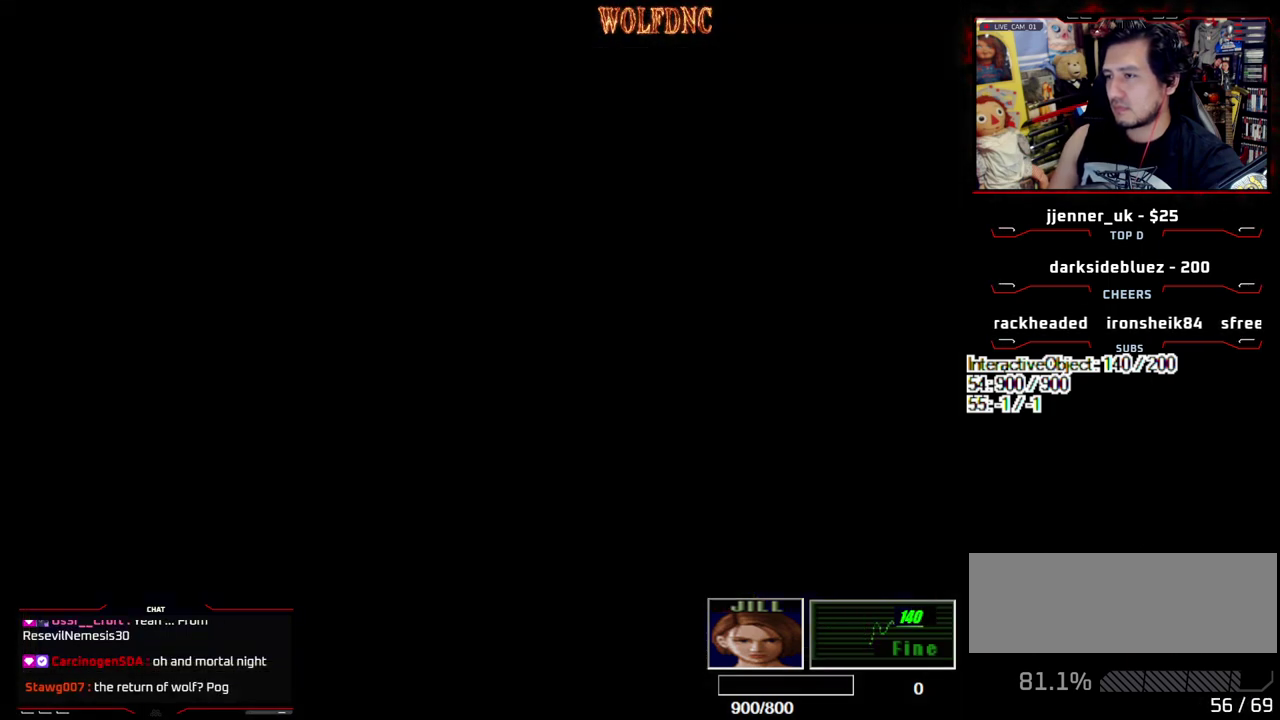
{"buttons": ["SQUARE", "DPAD_UP", "DPAD_RIGHT"], "events": [[33, "DPAD_UP", "down"], [33, "SQUARE", "down"], [167, "DPAD_LEFT", "up"], [317, "DPAD_RIGHT", "down"]]}
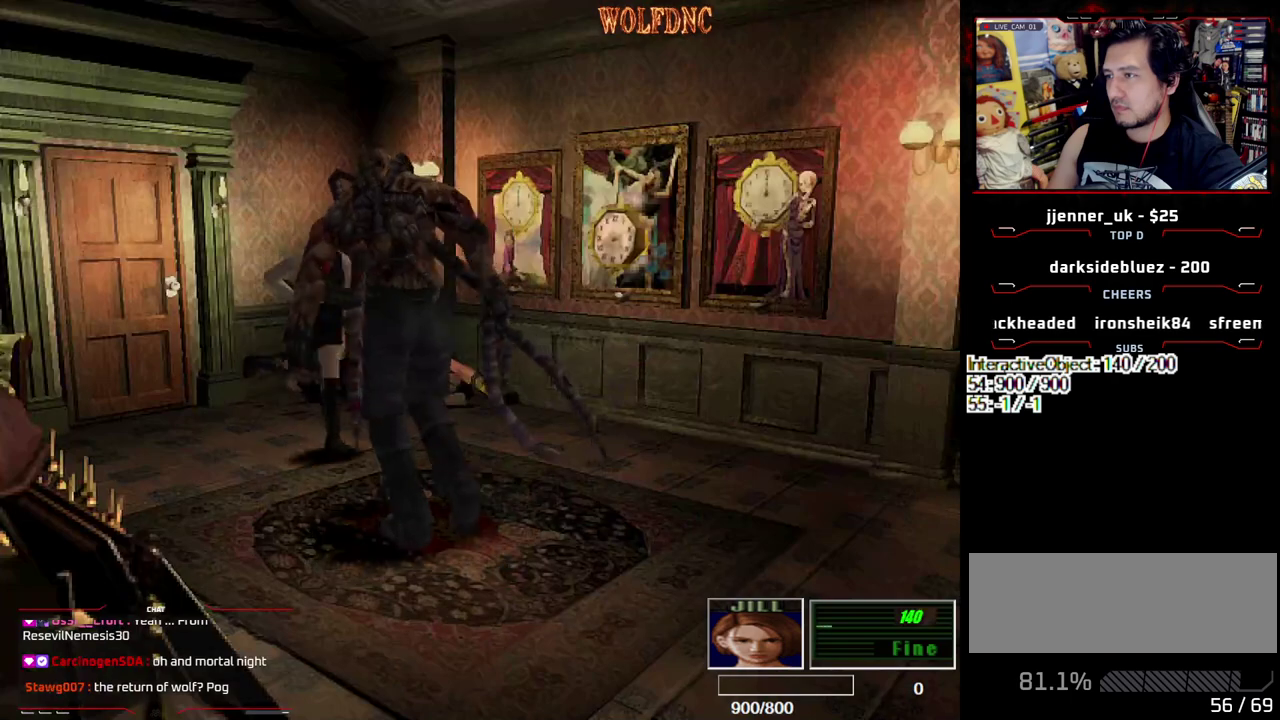
{"buttons": ["SQUARE", "DPAD_UP", "DPAD_RIGHT"], "events": [[50, "SQUARE", "up"], [100, "DPAD_RIGHT", "up"], [100, "DPAD_UP", "up"], [233, "DPAD_RIGHT", "down"], [283, "DPAD_UP", "down"], [283, "SQUARE", "down"]]}
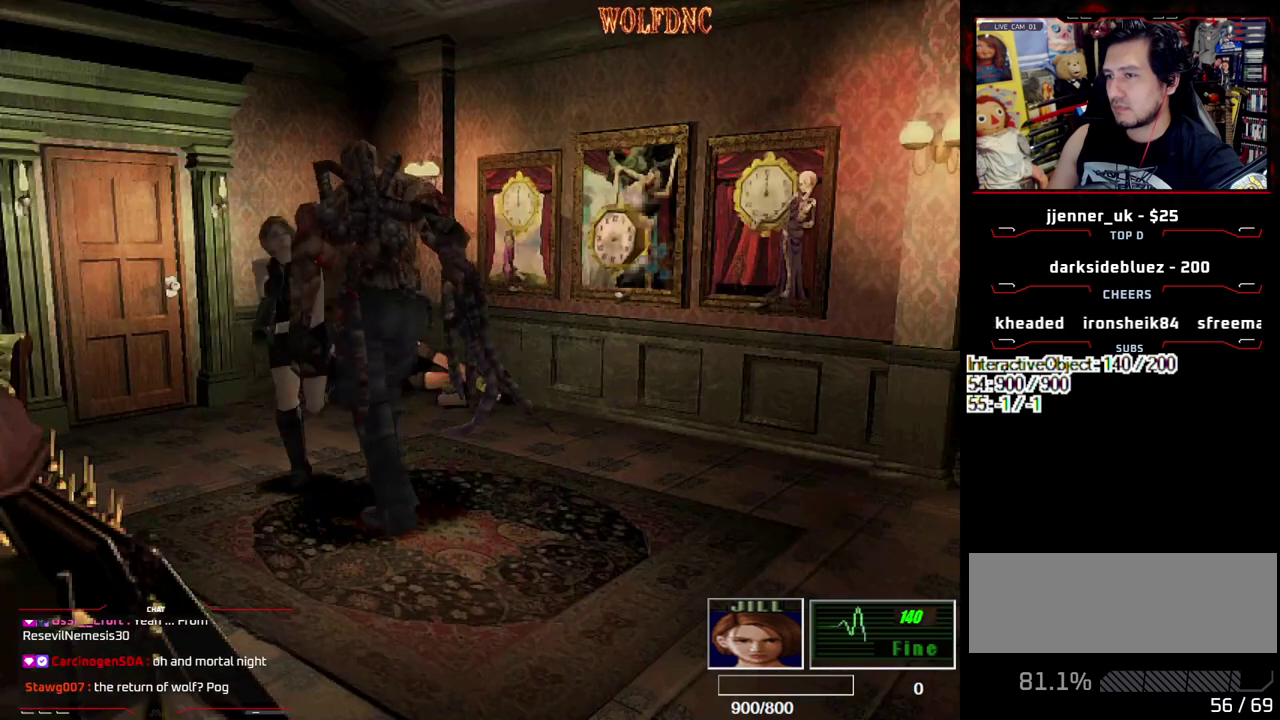
{"buttons": ["SQUARE", "DPAD_UP", "DPAD_LEFT"], "events": [[17, "DPAD_RIGHT", "up"], [67, "DPAD_UP", "up"], [67, "SQUARE", "up"], [150, "DPAD_LEFT", "down"], [150, "SQUARE", "down"], [200, "DPAD_UP", "down"], [300, "SQUARE", "up"], [350, "DPAD_UP", "up"], [383, "SQUARE", "down"], [433, "DPAD_UP", "down"]]}
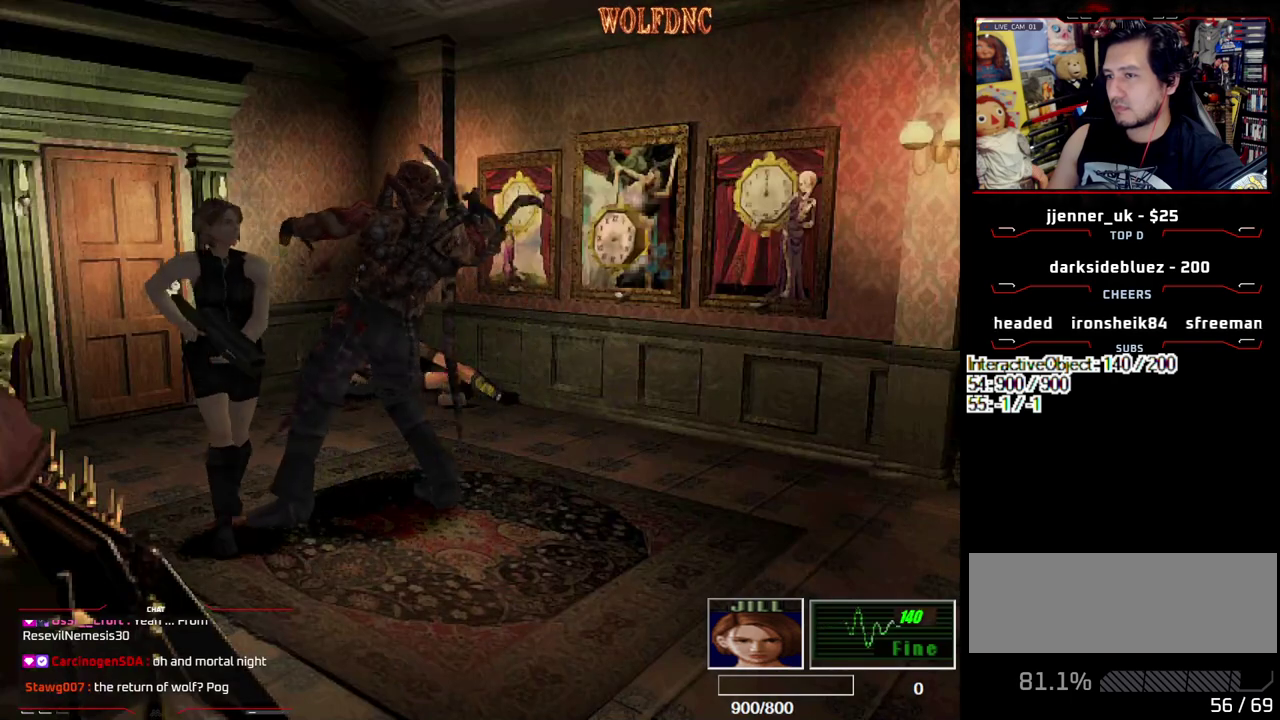
{"buttons": ["R1", "DPAD_DOWN", "DPAD_LEFT"], "events": [[317, "DPAD_UP", "up"], [400, "DPAD_DOWN", "down"], [400, "R1", "down"], [500, "SQUARE", "up"]]}
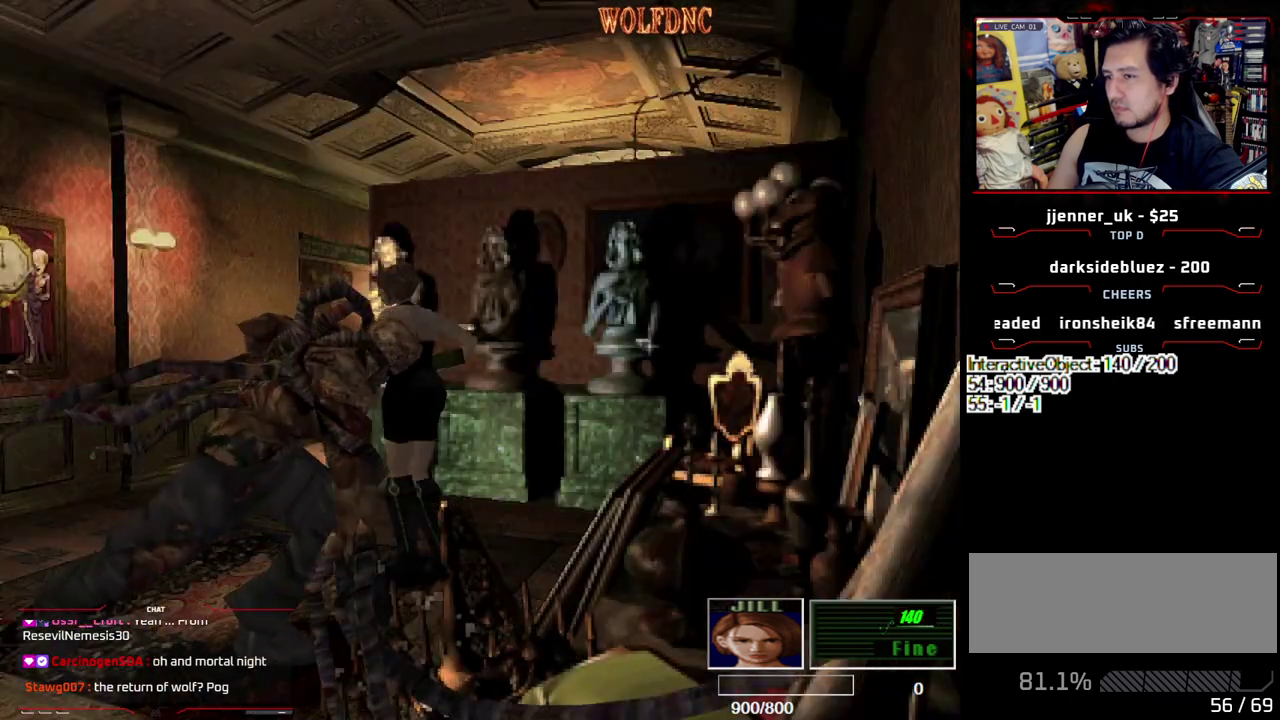
{"buttons": [], "events": [[50, "DPAD_LEFT", "up"], [133, "CROSS", "down"], [283, "CROSS", "up"], [333, "DPAD_DOWN", "up"], [333, "R1", "up"]]}
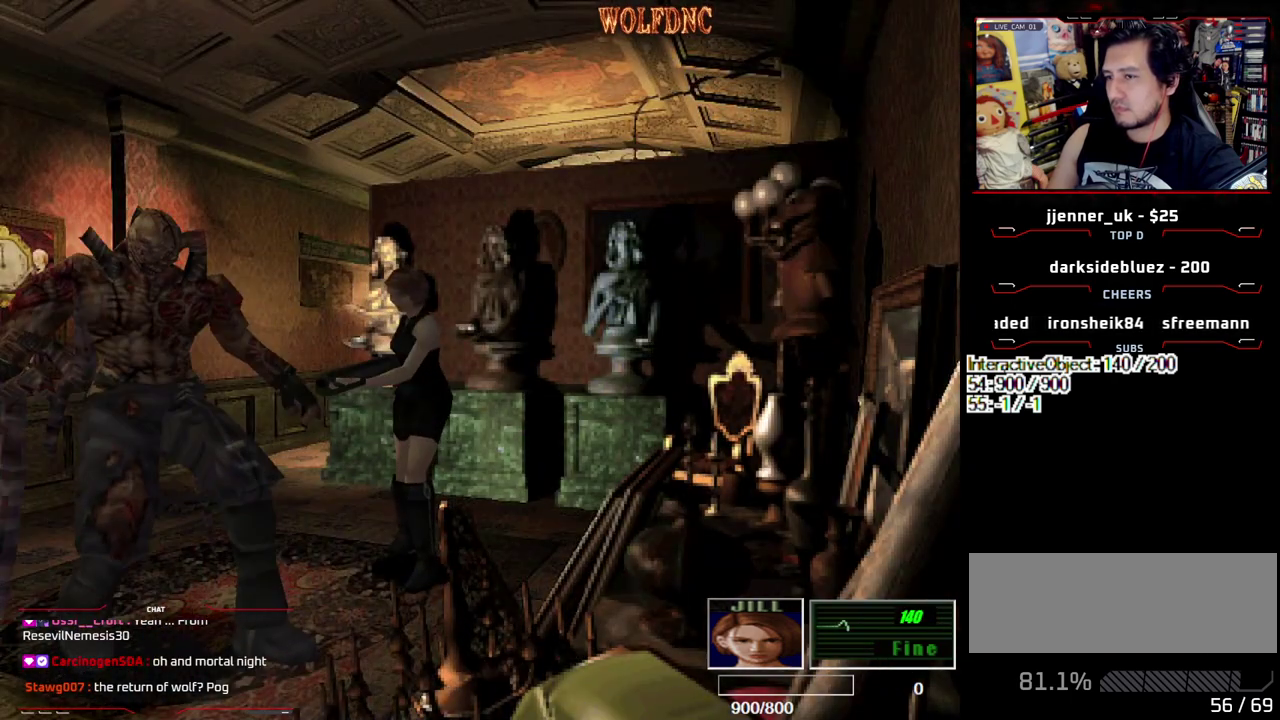
{"buttons": ["DPAD_RIGHT"], "events": [[200, "DPAD_RIGHT", "down"]]}
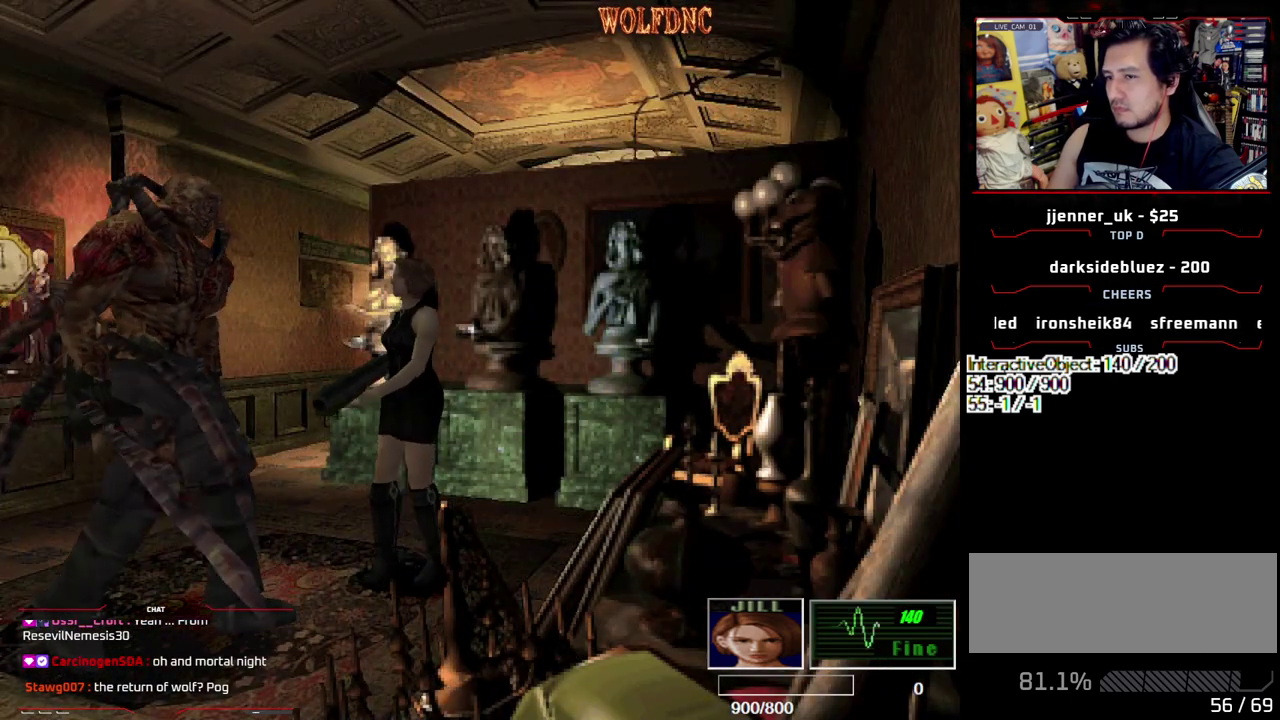
{"buttons": ["SQUARE", "DPAD_UP"], "events": [[83, "DPAD_DOWN", "down"], [217, "DPAD_DOWN", "up"], [367, "DPAD_RIGHT", "up"], [400, "DPAD_UP", "down"], [500, "SQUARE", "down"]]}
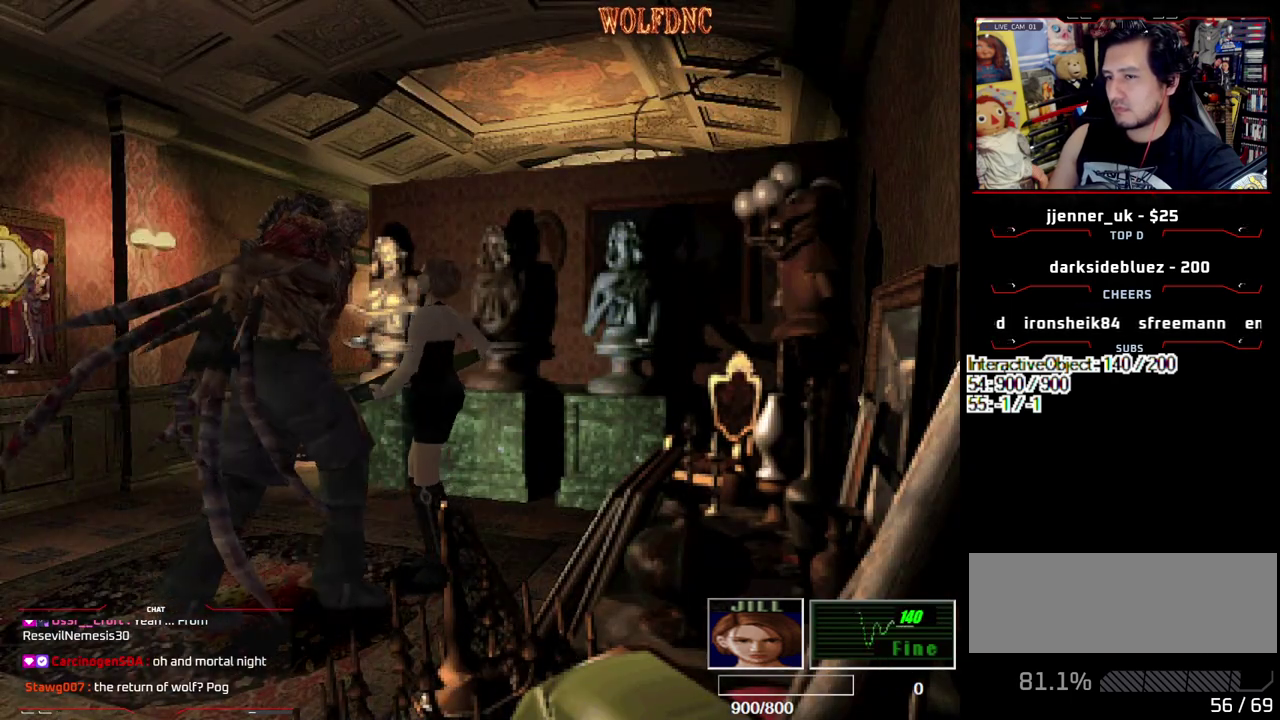
{"buttons": [], "events": [[50, "DPAD_UP", "up"], [150, "SQUARE", "up"]]}
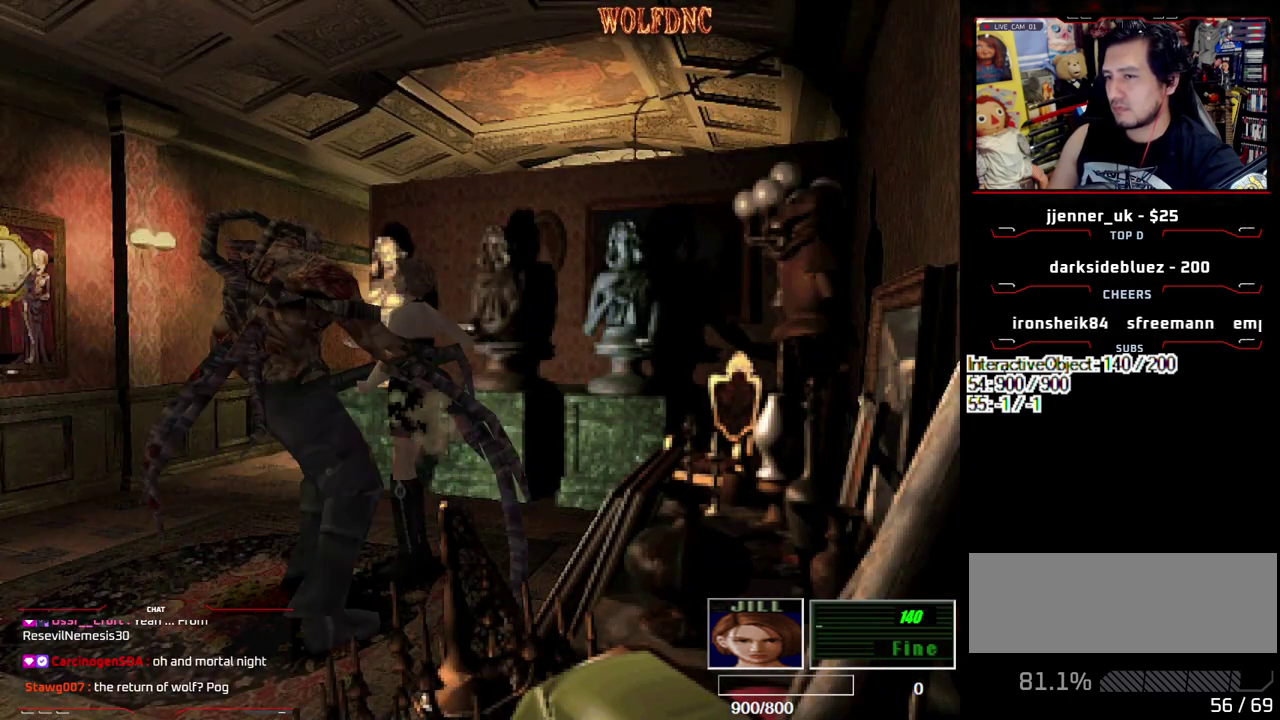
{"buttons": ["SQUARE", "DPAD_UP", "DPAD_LEFT"], "events": [[17, "DPAD_LEFT", "down"], [17, "DPAD_UP", "down"], [17, "SQUARE", "down"], [150, "DPAD_LEFT", "up"], [150, "DPAD_UP", "up"], [150, "SQUARE", "up"], [250, "DPAD_LEFT", "down"], [250, "DPAD_UP", "down"], [300, "SQUARE", "down"]]}
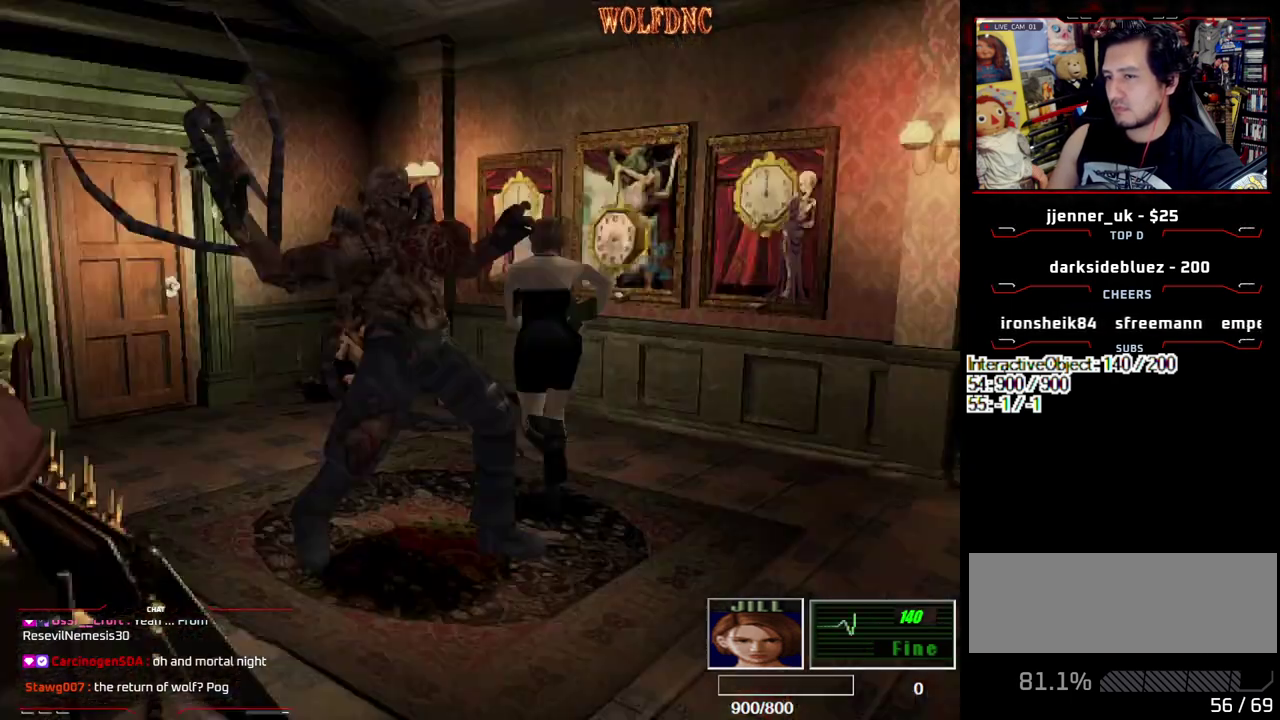
{"buttons": ["CROSS", "R1", "DPAD_DOWN"], "events": [[83, "R1", "down"], [133, "DPAD_UP", "up"], [167, "CROSS", "down"], [167, "DPAD_DOWN", "down"], [167, "SQUARE", "up"], [400, "DPAD_LEFT", "up"]]}
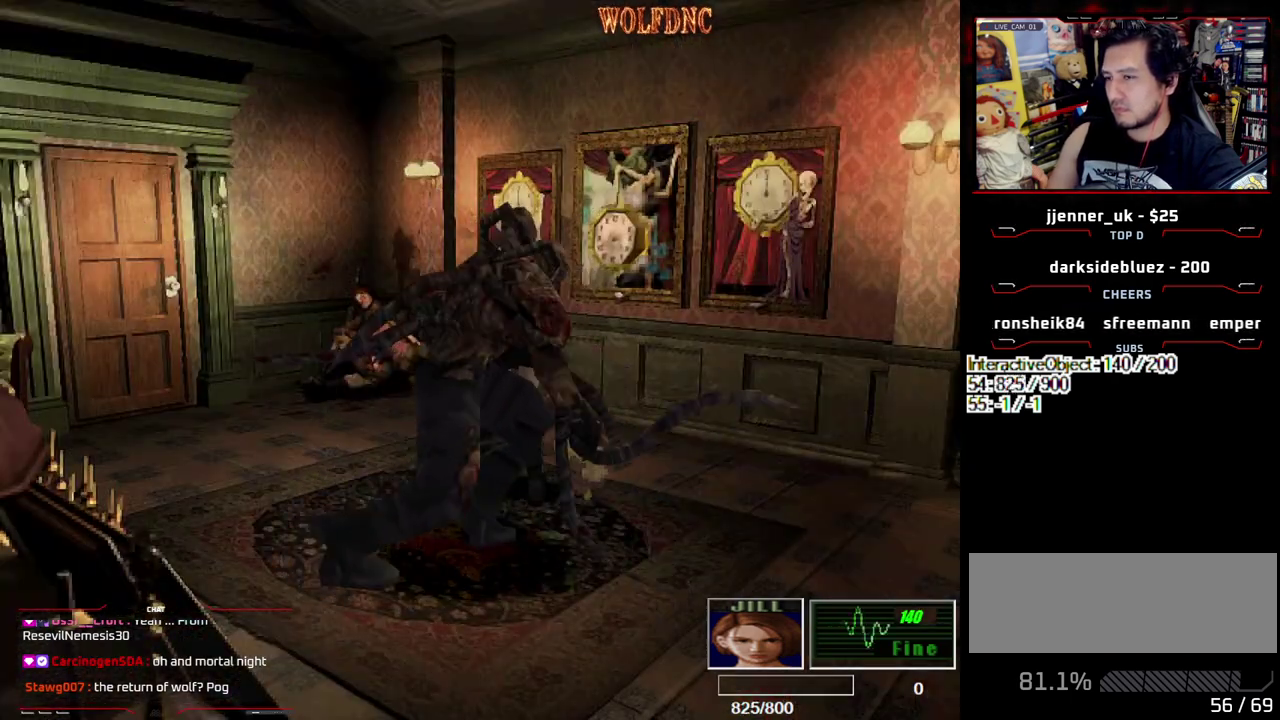
{"buttons": [], "events": [[183, "DPAD_DOWN", "up"], [233, "CROSS", "up"], [233, "R1", "up"]]}
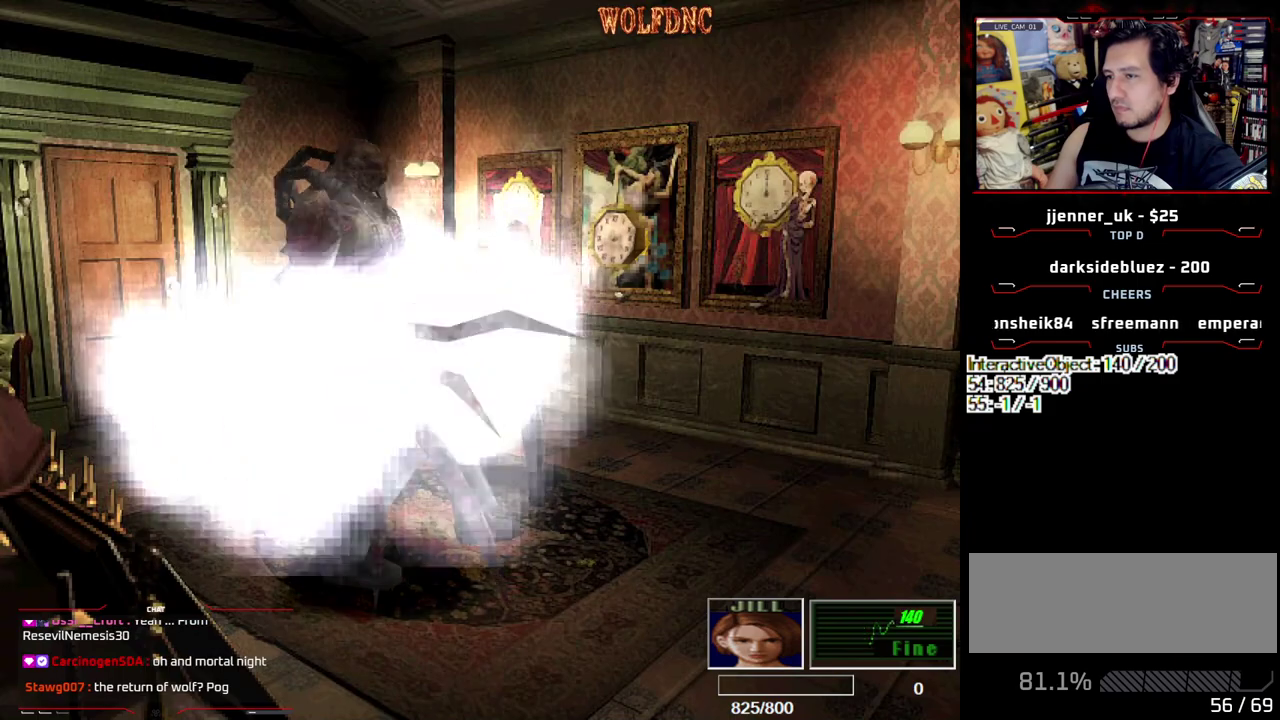
{"buttons": ["DPAD_RIGHT"], "events": [[150, "CROSS", "down"], [200, "CROSS", "up"], [250, "CROSS", "down"], [350, "CROSS", "up"], [400, "CROSS", "down"], [433, "DPAD_RIGHT", "down"], [483, "CROSS", "up"]]}
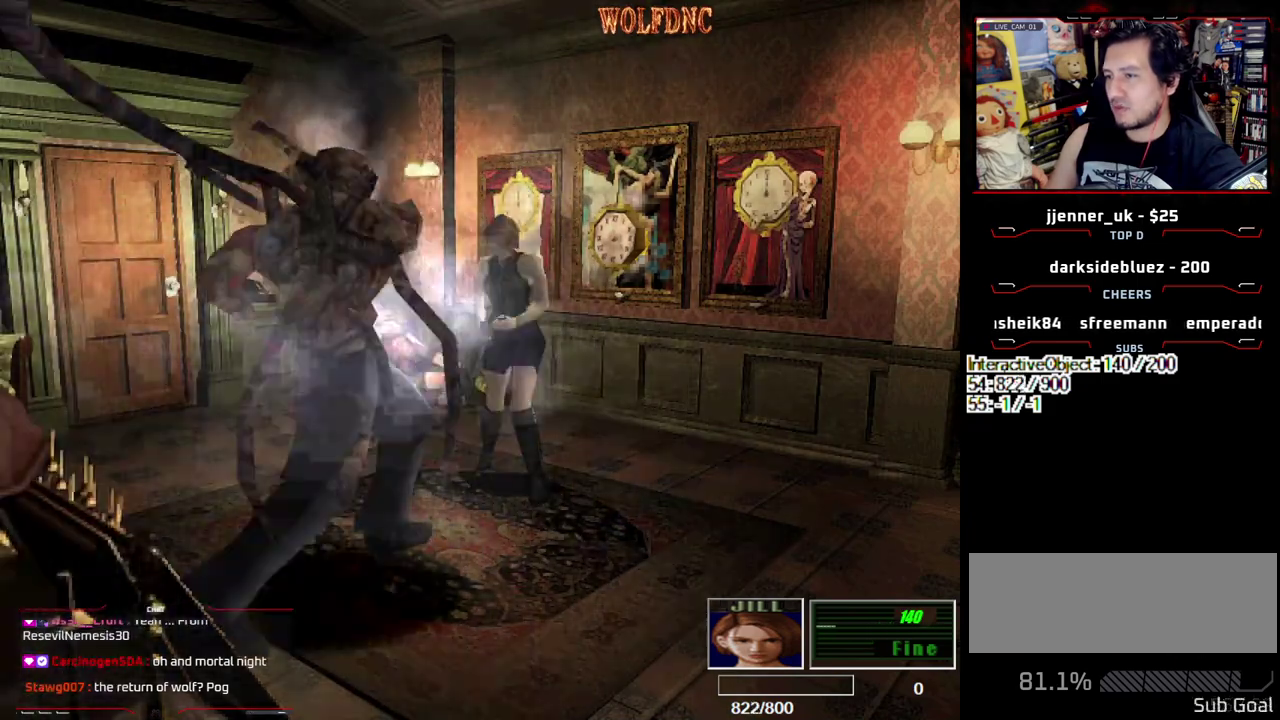
{"buttons": ["DPAD_DOWN", "DPAD_RIGHT"], "events": [[217, "DPAD_DOWN", "down"], [217, "DPAD_RIGHT", "up"], [317, "DPAD_RIGHT", "down"]]}
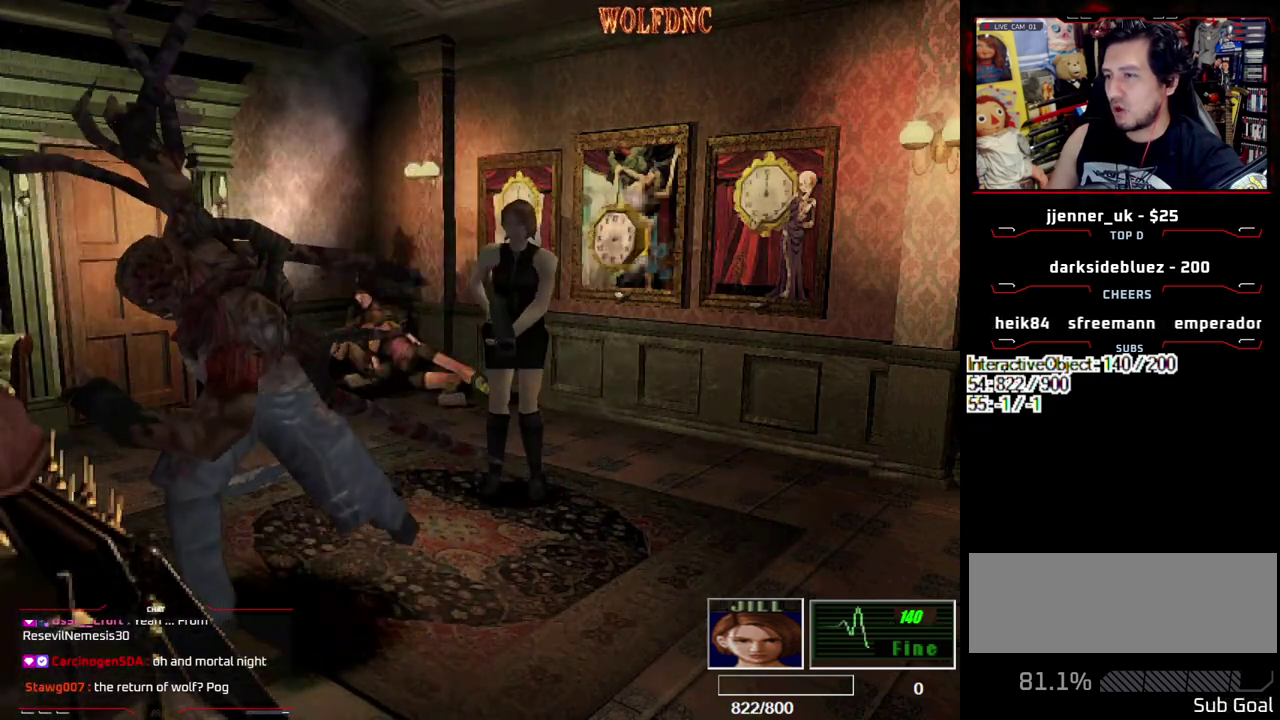
{"buttons": ["CROSS", "R1", "DPAD_DOWN"], "events": [[133, "DPAD_RIGHT", "up"], [133, "R1", "down"], [183, "DPAD_DOWN", "up"], [233, "CROSS", "down"], [233, "DPAD_DOWN", "down"]]}